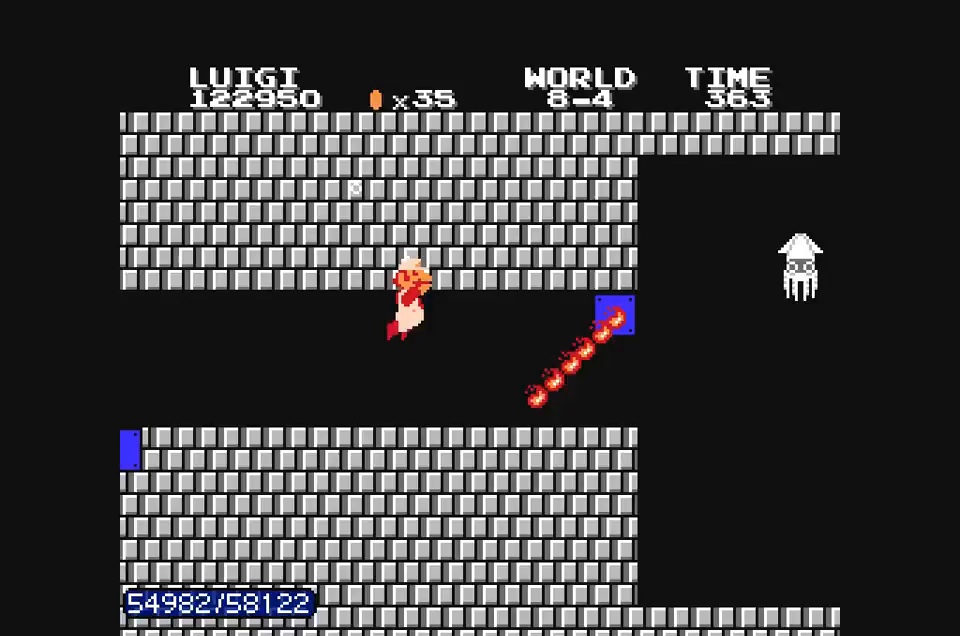
Gameplay with a controller (Nintendo layout); each line is a JSON object with the inputs held at the frame after it (dt_ms = milliseconds from this image to that frame). "events" lists button and stick changes between this image and that frame as [ms after this image, input, new state], when the widget could be followed in between. Not read: L3 R3.
{"dt_ms": 500, "buttons": ["DPAD_RIGHT"], "events": [[33, "A", "down"], [133, "A", "up"]]}
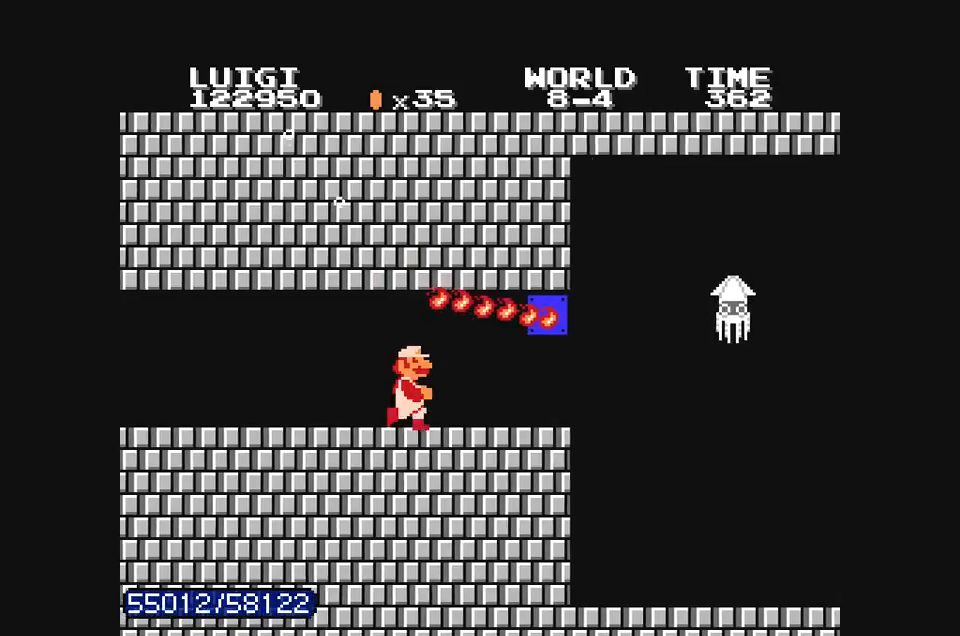
{"dt_ms": 500, "buttons": ["DPAD_RIGHT"], "events": []}
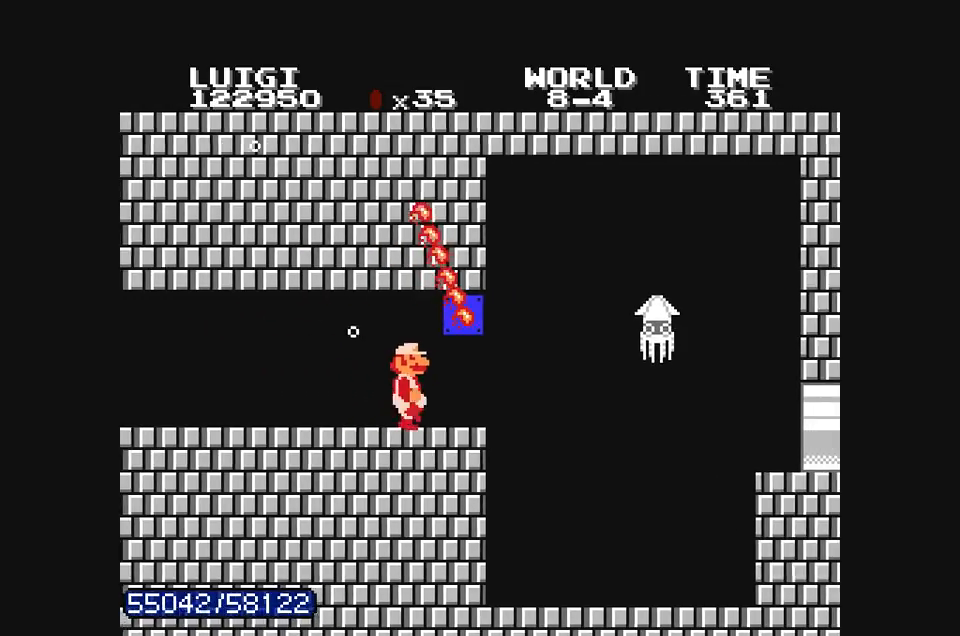
{"dt_ms": 500, "buttons": ["DPAD_RIGHT"]}
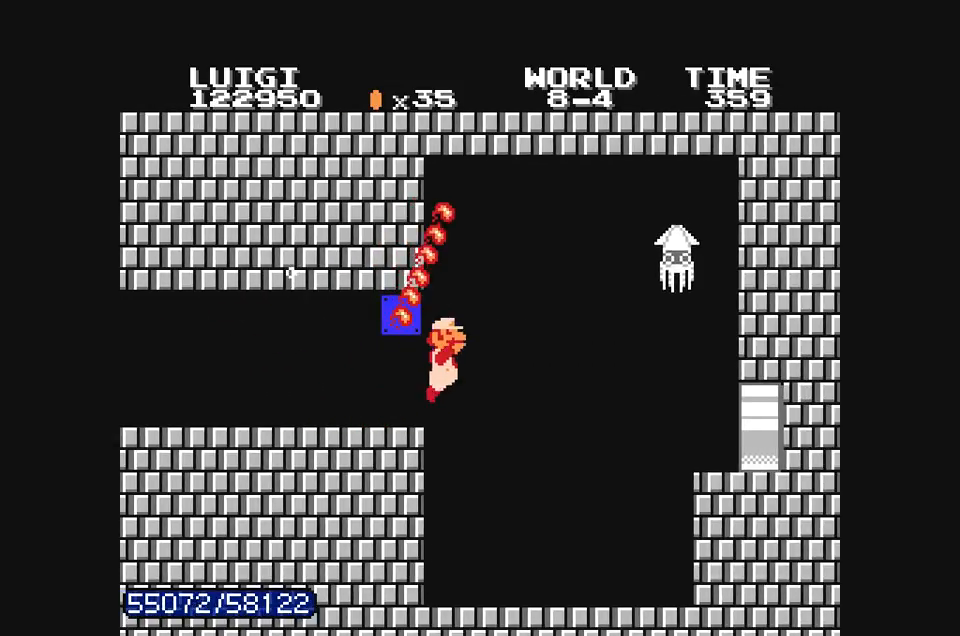
{"dt_ms": 500, "buttons": ["A", "DPAD_RIGHT"], "events": [[367, "A", "down"]]}
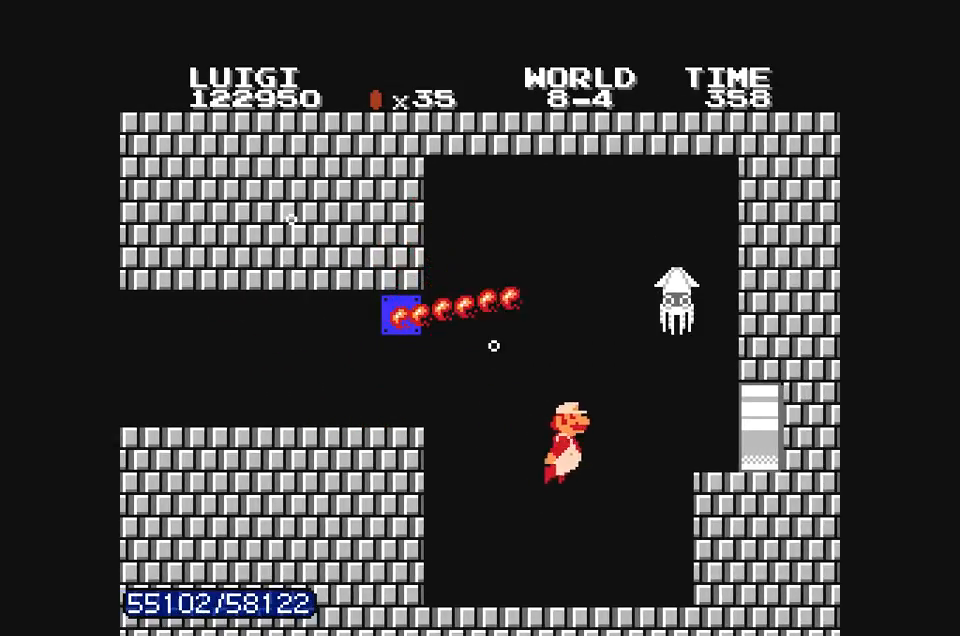
{"dt_ms": 500, "buttons": ["A", "DPAD_RIGHT"], "events": []}
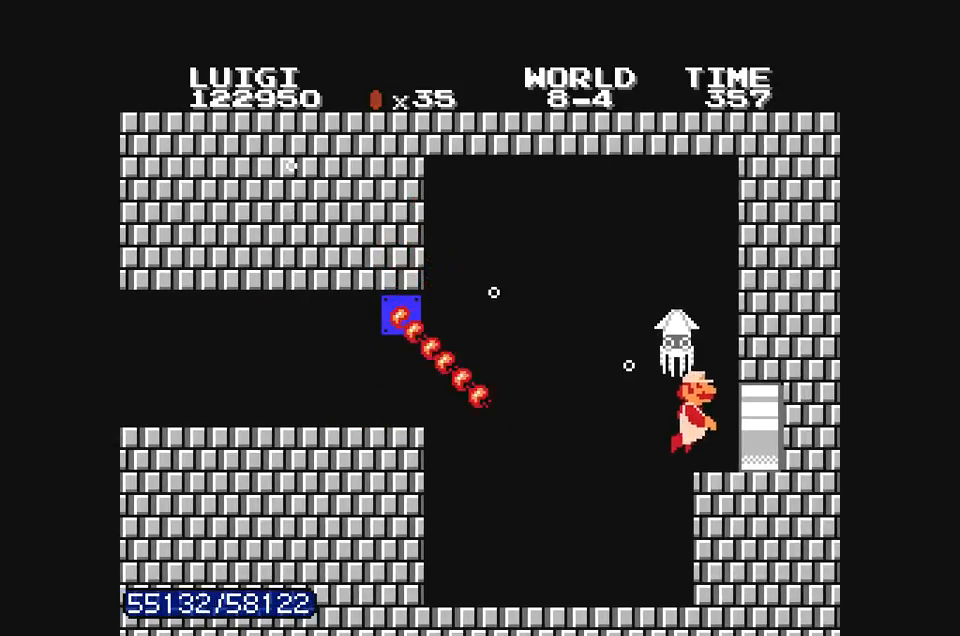
{"dt_ms": 500, "buttons": ["DPAD_RIGHT"], "events": [[500, "A", "up"]]}
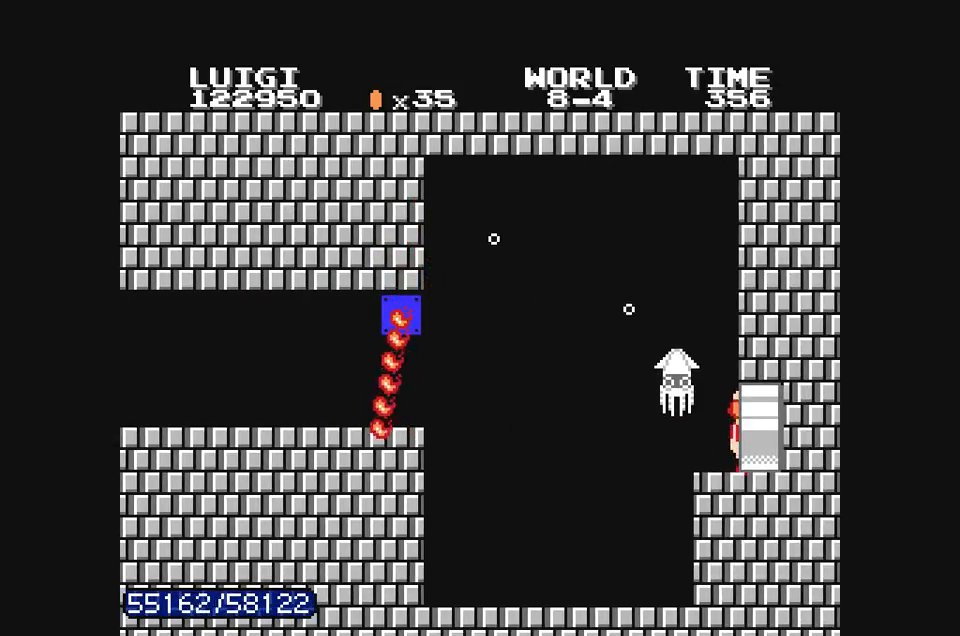
{"dt_ms": 500, "buttons": [], "events": [[133, "A", "down"], [267, "A", "up"], [333, "A", "down"], [367, "B", "down"], [367, "DPAD_RIGHT", "up"], [467, "A", "up"], [467, "B", "up"]]}
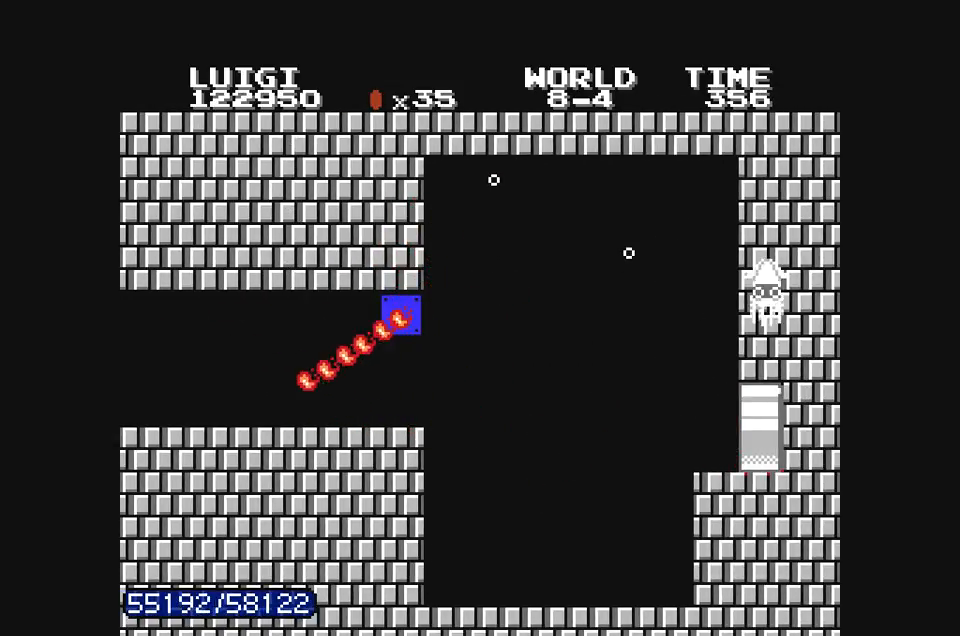
{"dt_ms": 500, "buttons": ["B"]}
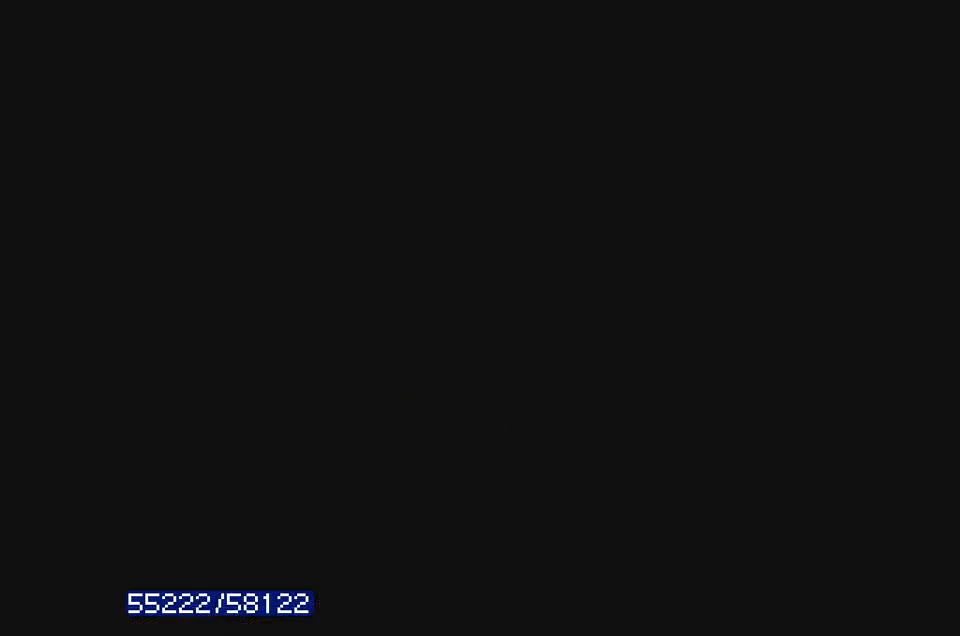
{"dt_ms": 500, "buttons": ["B"], "events": [[333, "DPAD_RIGHT", "down"], [467, "DPAD_RIGHT", "up"]]}
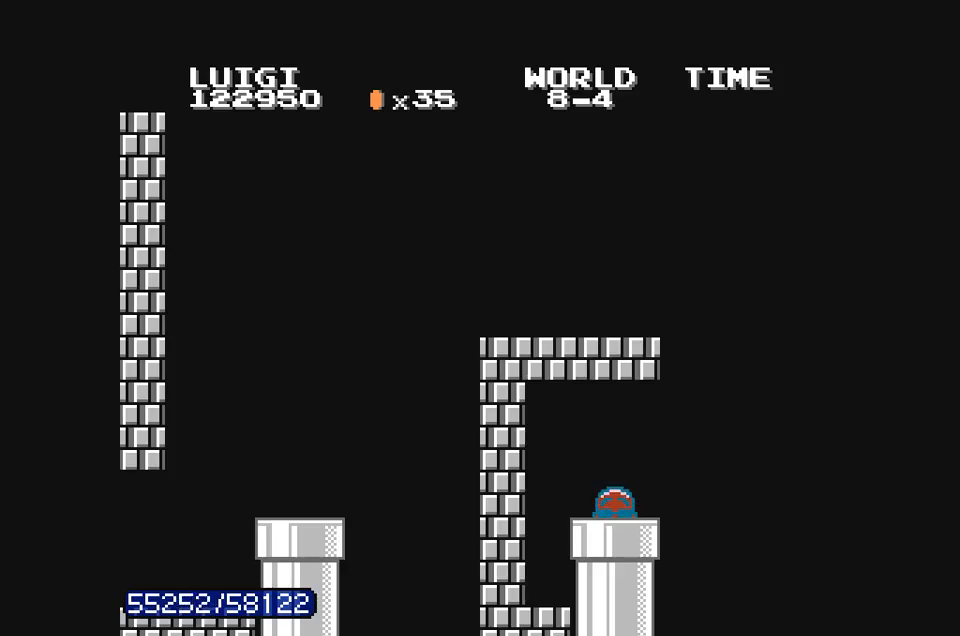
{"dt_ms": 500, "buttons": ["B", "DPAD_RIGHT"], "events": [[33, "DPAD_RIGHT", "down"]]}
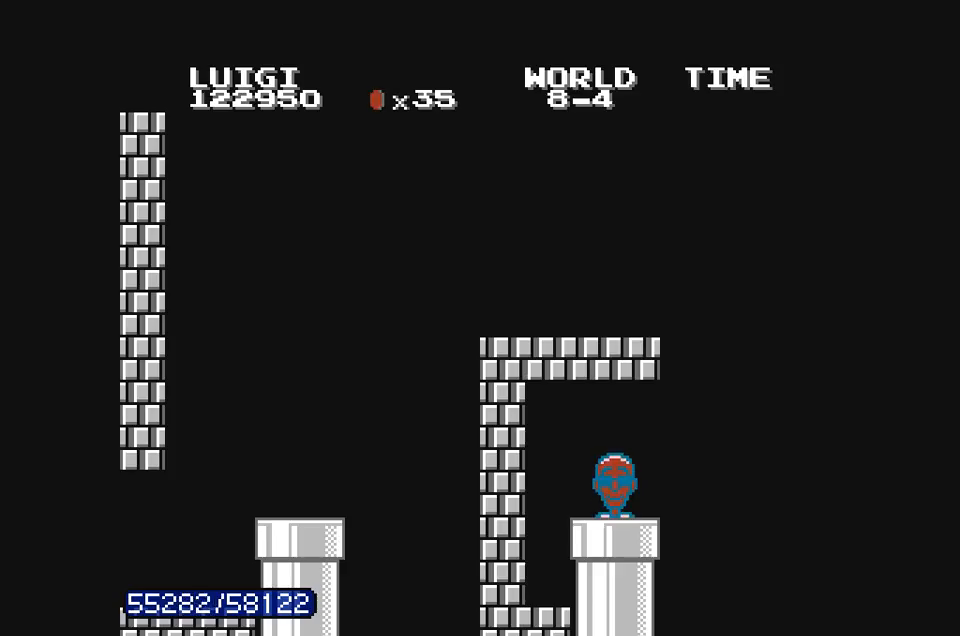
{"dt_ms": 500, "buttons": ["B", "DPAD_RIGHT"], "events": []}
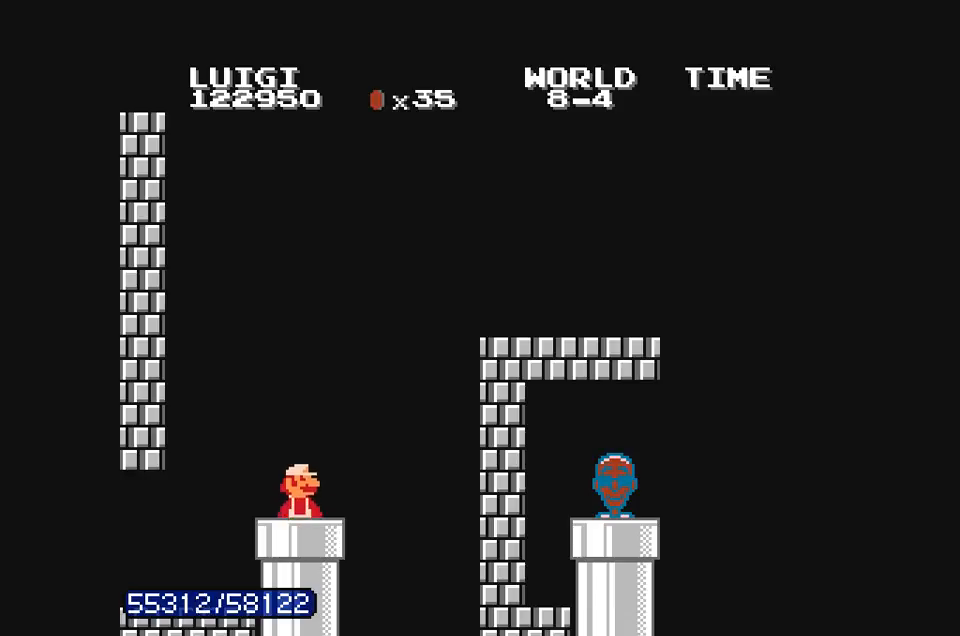
{"dt_ms": 500, "buttons": ["B", "DPAD_RIGHT"], "events": []}
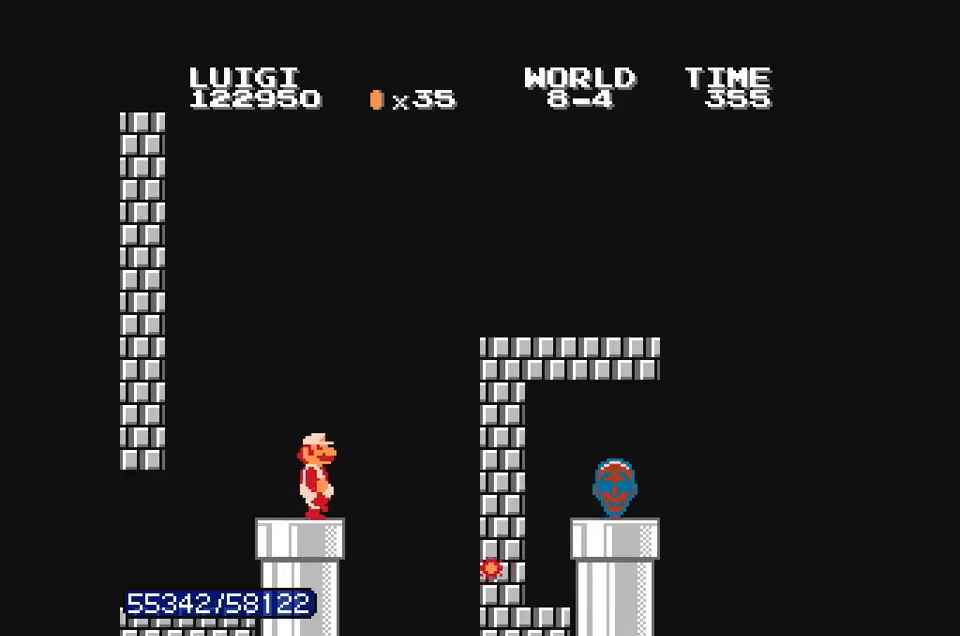
{"dt_ms": 1000, "buttons": ["B", "DPAD_LEFT"]}
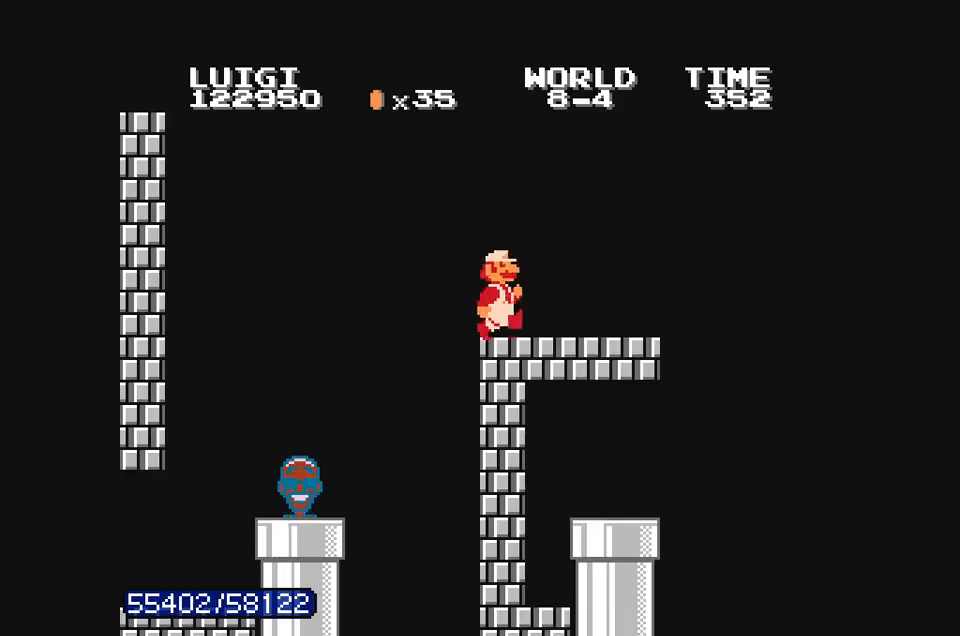
{"dt_ms": 500, "buttons": ["B"], "events": [[33, "DPAD_LEFT", "up"], [167, "DPAD_LEFT", "down"], [367, "DPAD_LEFT", "up"]]}
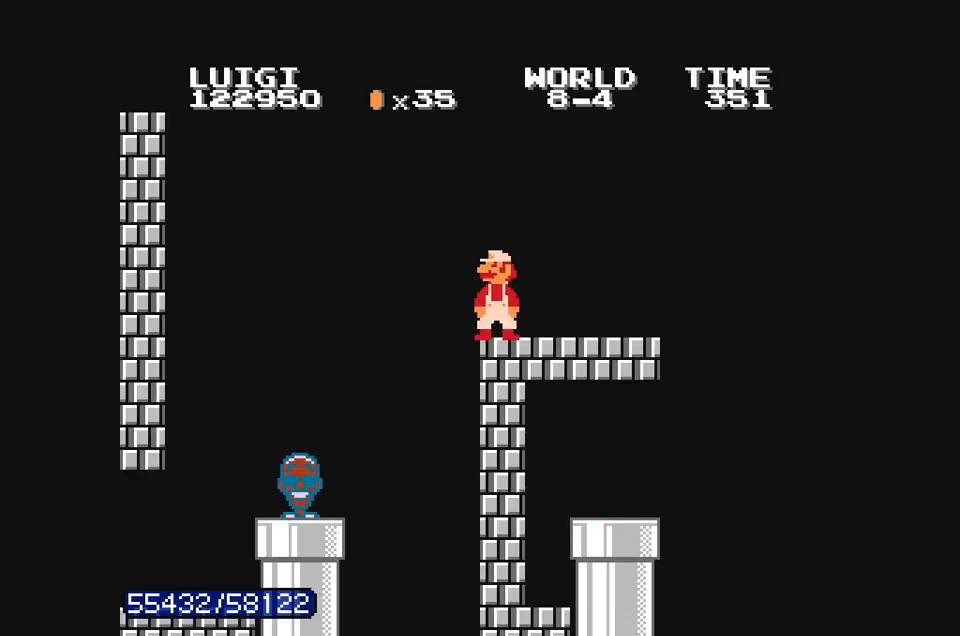
{"dt_ms": 500, "buttons": ["B", "DPAD_RIGHT"], "events": [[167, "DPAD_RIGHT", "down"]]}
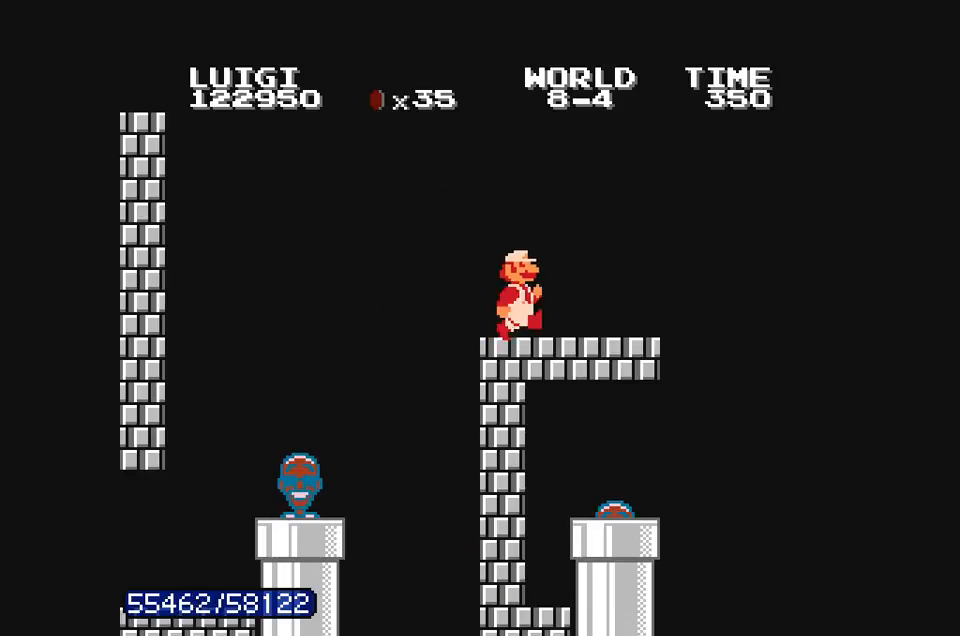
{"dt_ms": 500, "buttons": ["B", "DPAD_RIGHT"], "events": []}